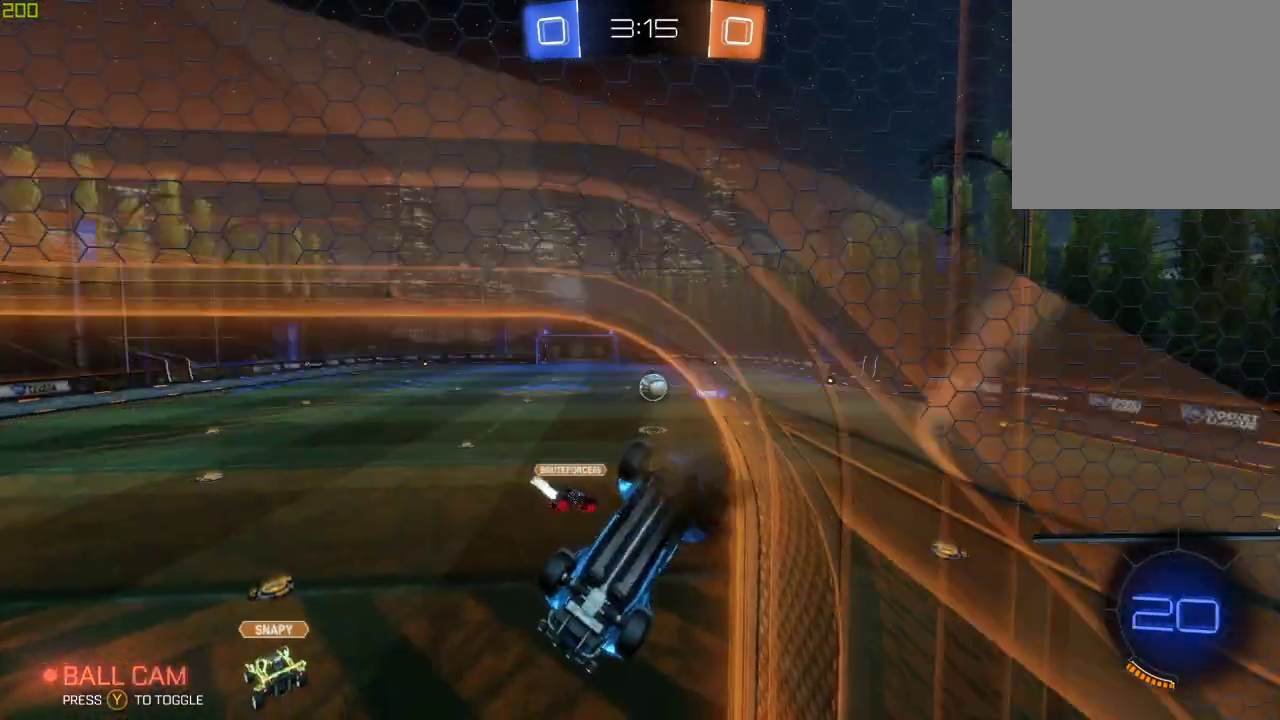
Gameplay with a controller (Xbox layout); each line is a JSON object with the inputs held at the frame after it. "events" lists button and stick changes between this image and that frame as [ms after this image, input, new state], when the widget could be followed in between. Not read: R2.
{"buttons": [], "left_stick": "down", "right_stick": "center", "events": [[183, "A", "up"]]}
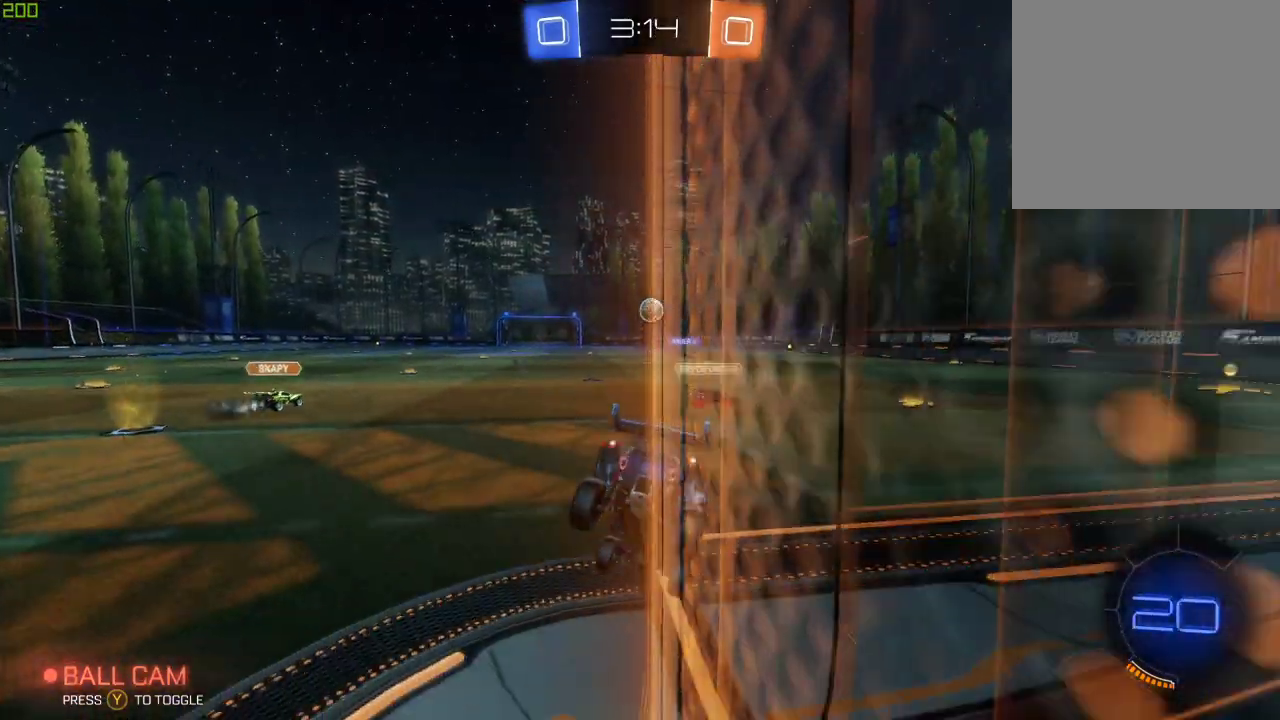
{"buttons": ["B"], "left_stick": "center", "right_stick": "center", "events": [[67, "B", "down"], [183, "left_stick", "right"], [483, "left_stick", "center"]]}
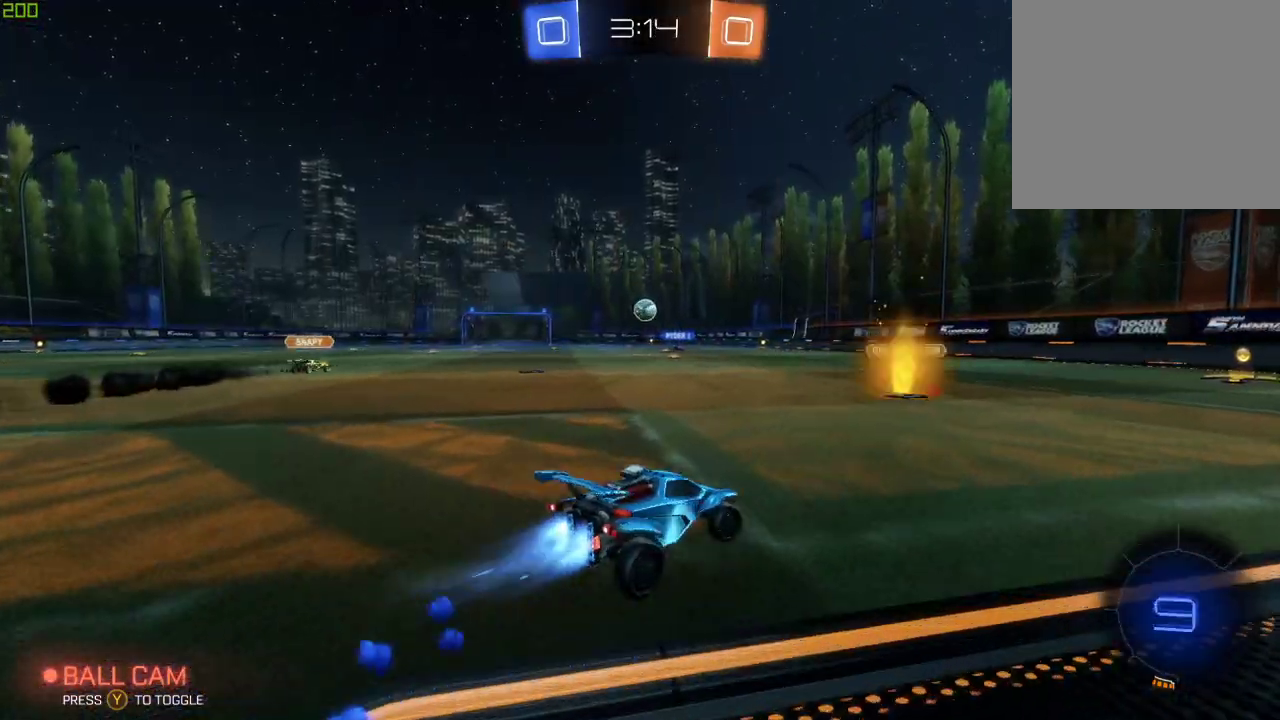
{"buttons": ["B"], "left_stick": "left", "right_stick": "center", "events": [[233, "left_stick", "left"]]}
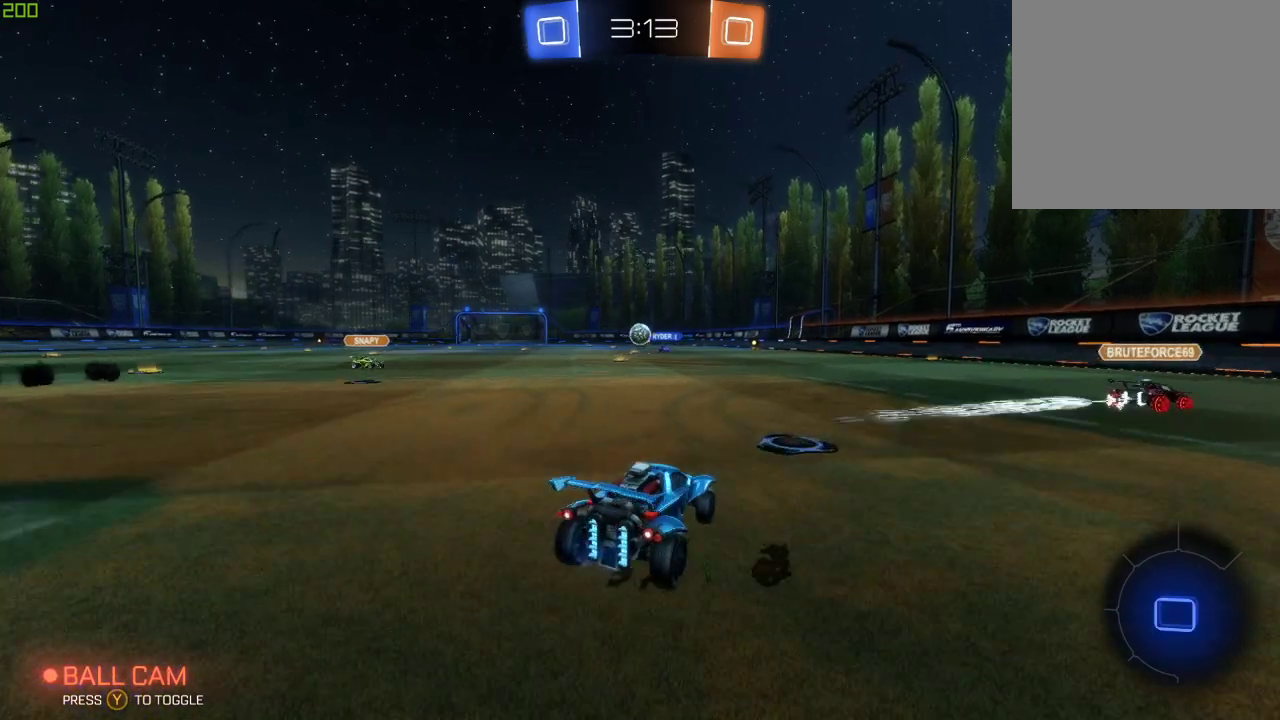
{"buttons": ["Y"], "left_stick": "center", "right_stick": "center", "events": [[100, "A", "down"], [100, "left_stick", "center"], [150, "left_stick", "up"], [200, "A", "up"], [267, "A", "down"], [400, "A", "up"], [400, "B", "up"], [417, "Y", "down"], [417, "left_stick", "center"]]}
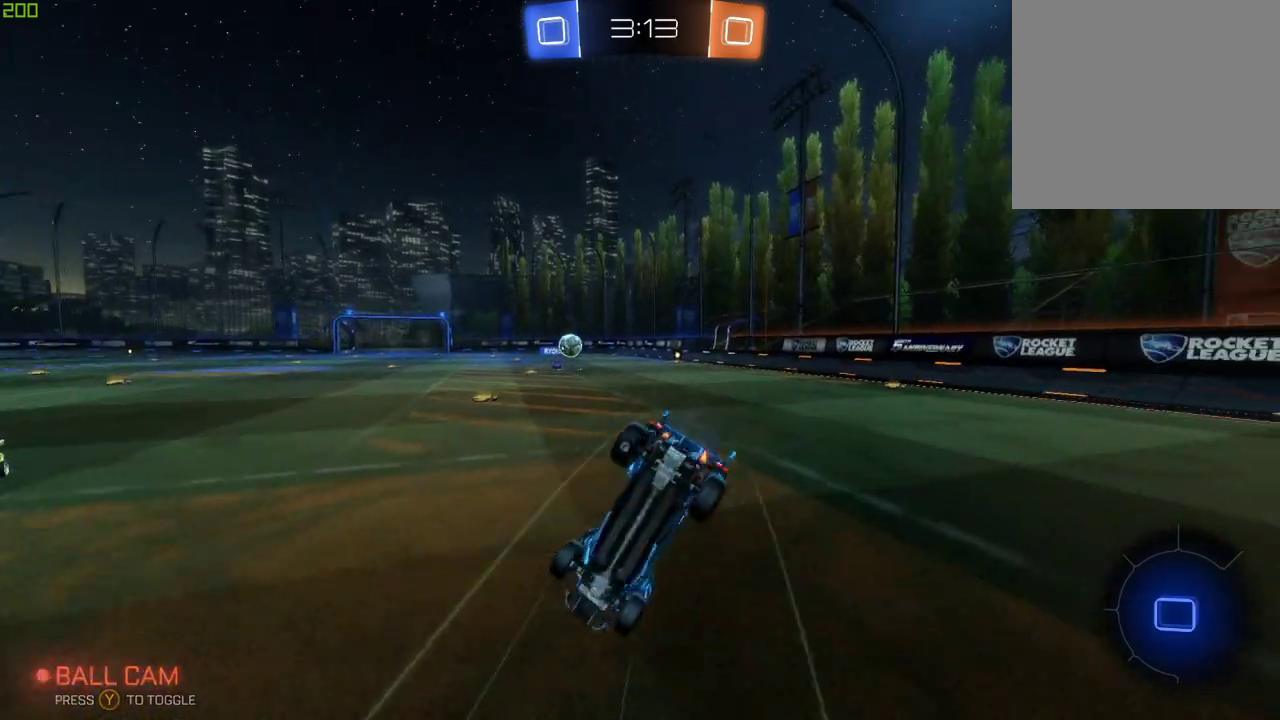
{"buttons": [], "left_stick": "center", "right_stick": "center", "events": [[50, "Y", "up"], [283, "Y", "down"], [450, "Y", "up"]]}
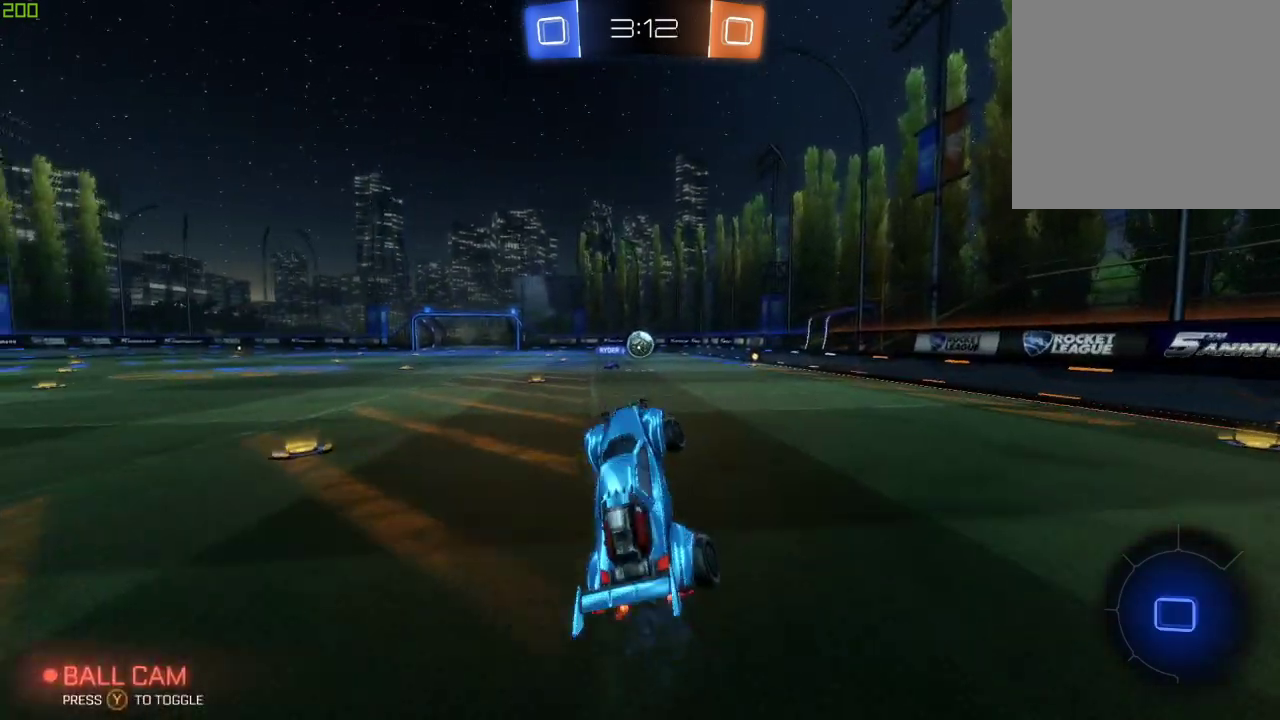
{"buttons": [], "left_stick": "left", "right_stick": "center", "events": [[400, "left_stick", "left"]]}
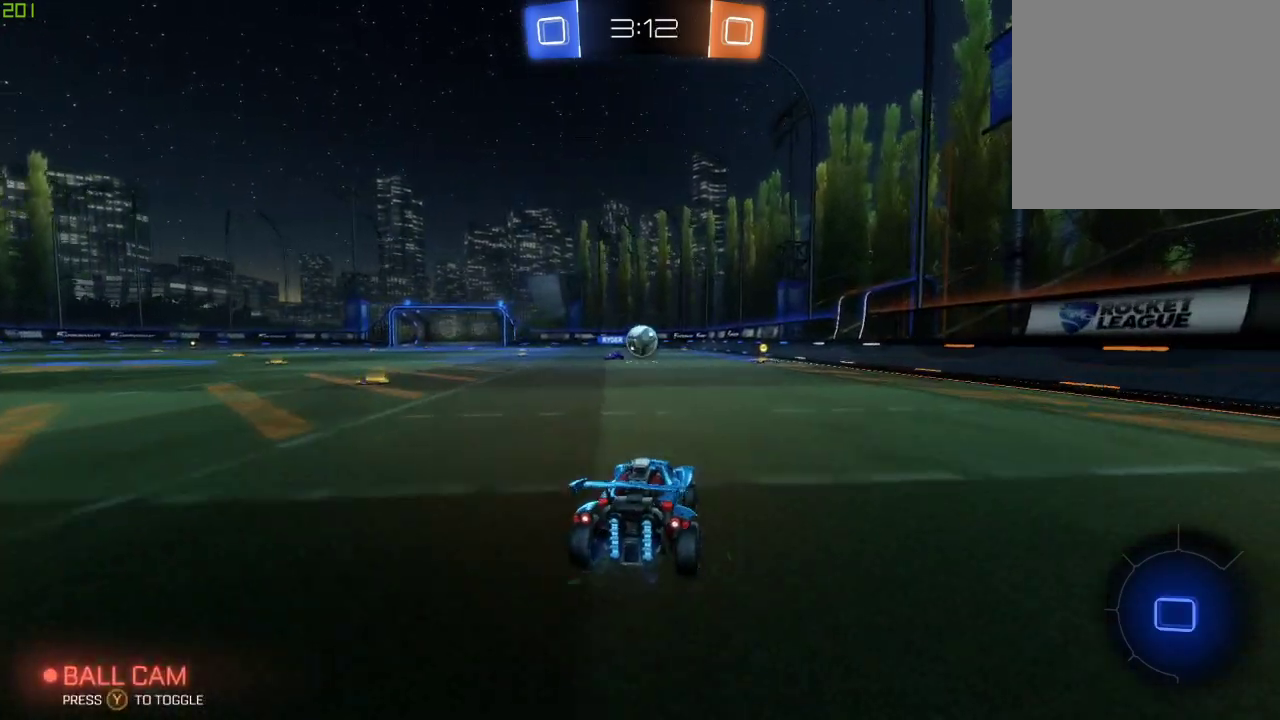
{"buttons": [], "left_stick": "up-right", "right_stick": "center", "events": [[200, "left_stick", "center"], [417, "A", "down"], [483, "A", "up"], [500, "left_stick", "up-right"]]}
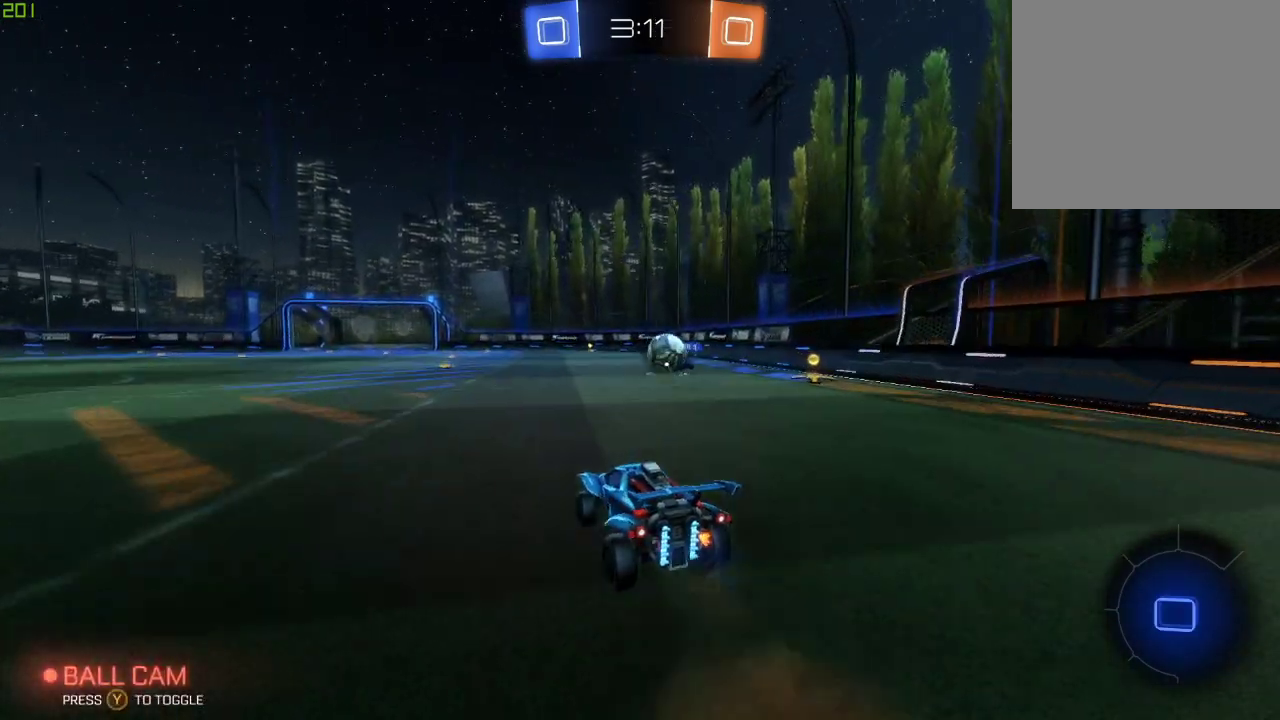
{"buttons": [], "left_stick": "center", "right_stick": "center", "events": [[50, "A", "down"], [133, "B", "down"], [150, "B", "up"], [167, "left_stick", "up"], [200, "Y", "down"], [250, "A", "up"], [283, "left_stick", "center"], [333, "Y", "up"]]}
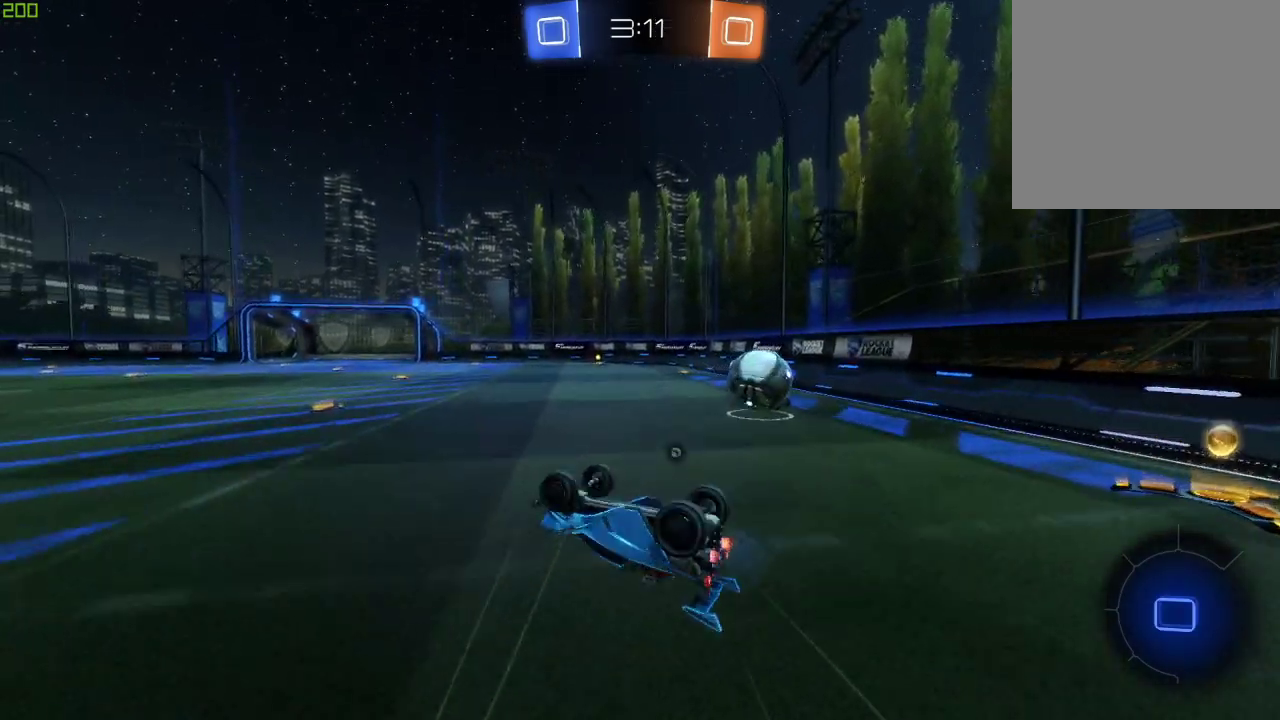
{"buttons": [], "left_stick": "center", "right_stick": "center", "events": []}
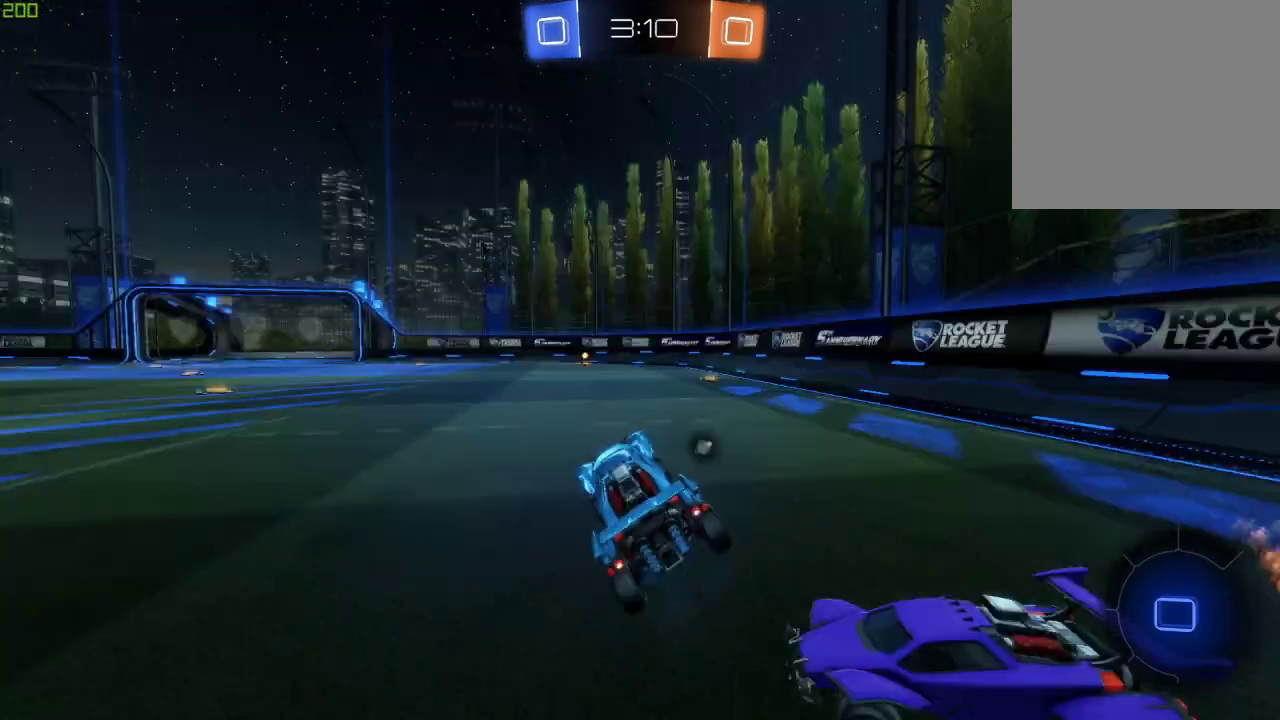
{"buttons": [], "left_stick": "center", "right_stick": "center", "events": [[67, "left_stick", "right"], [217, "left_stick", "center"], [333, "Y", "down"], [500, "Y", "up"]]}
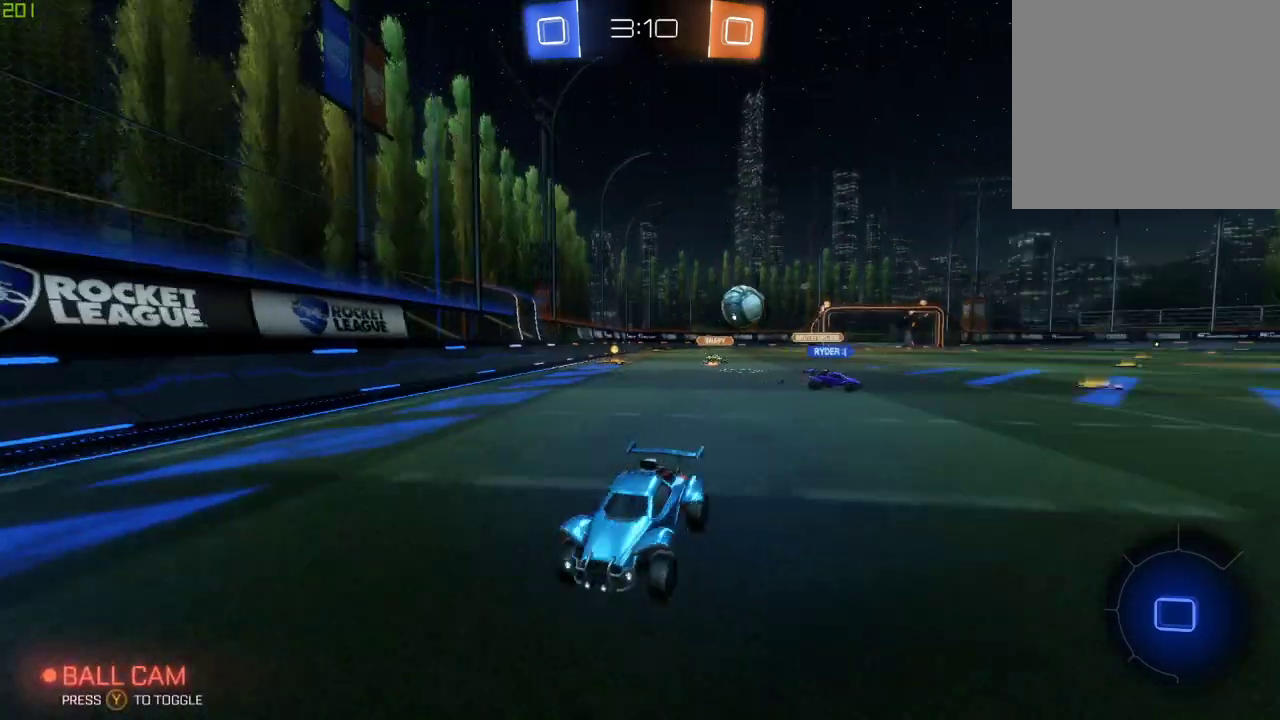
{"buttons": [], "left_stick": "center", "right_stick": "center", "events": [[50, "left_stick", "left"], [150, "left_stick", "center"], [333, "left_stick", "left"], [450, "left_stick", "center"]]}
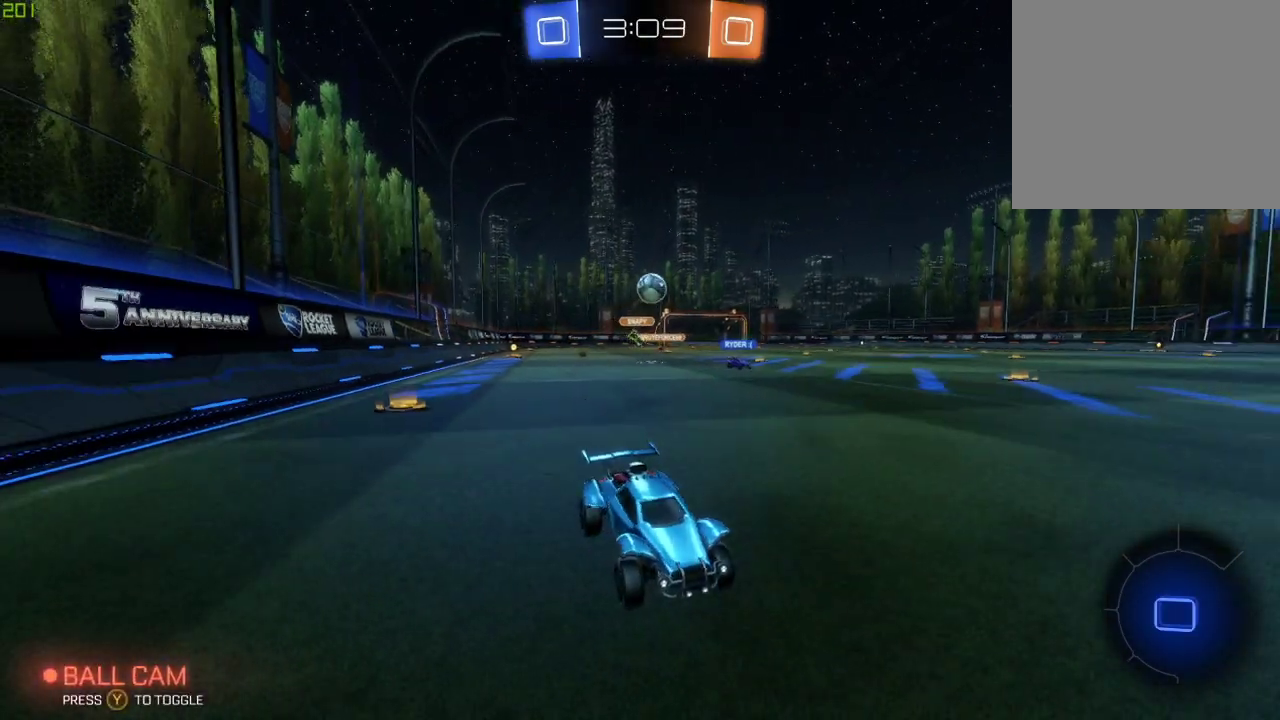
{"buttons": ["X"], "left_stick": "left", "right_stick": "center", "events": [[300, "left_stick", "right"], [400, "left_stick", "left"], [433, "X", "down"]]}
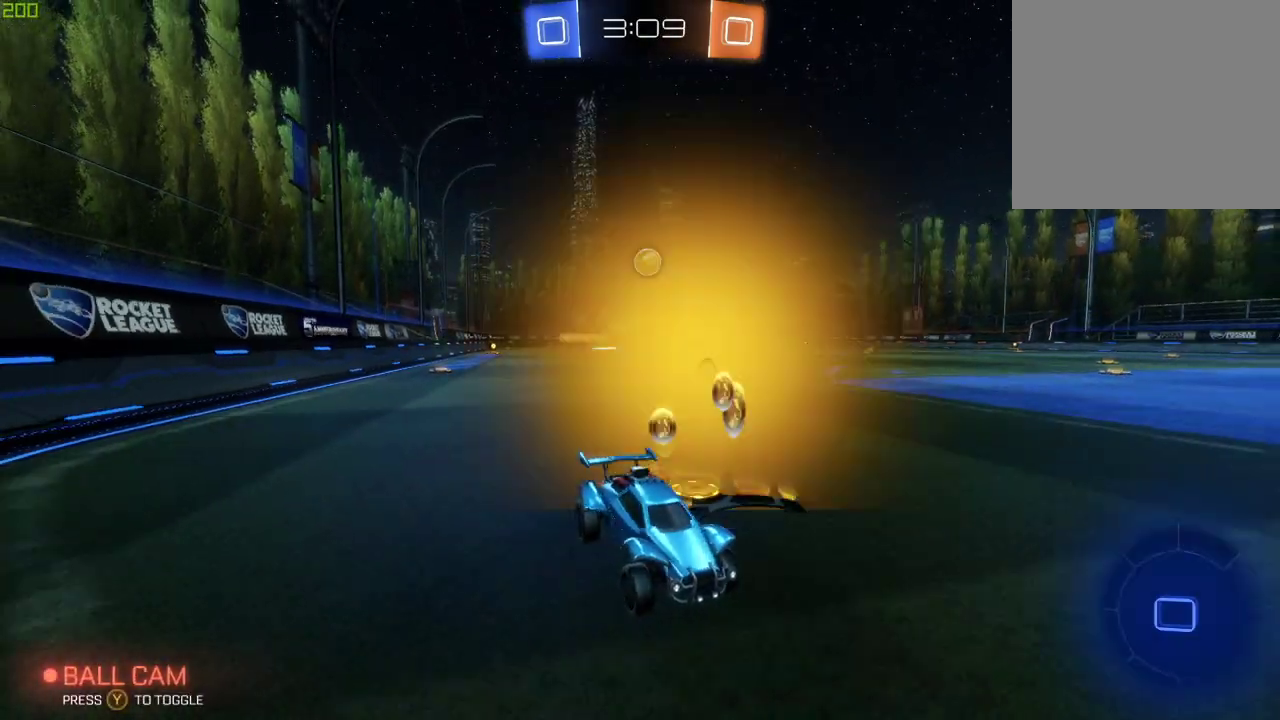
{"buttons": [], "left_stick": "left", "right_stick": "center", "events": [[117, "X", "up"]]}
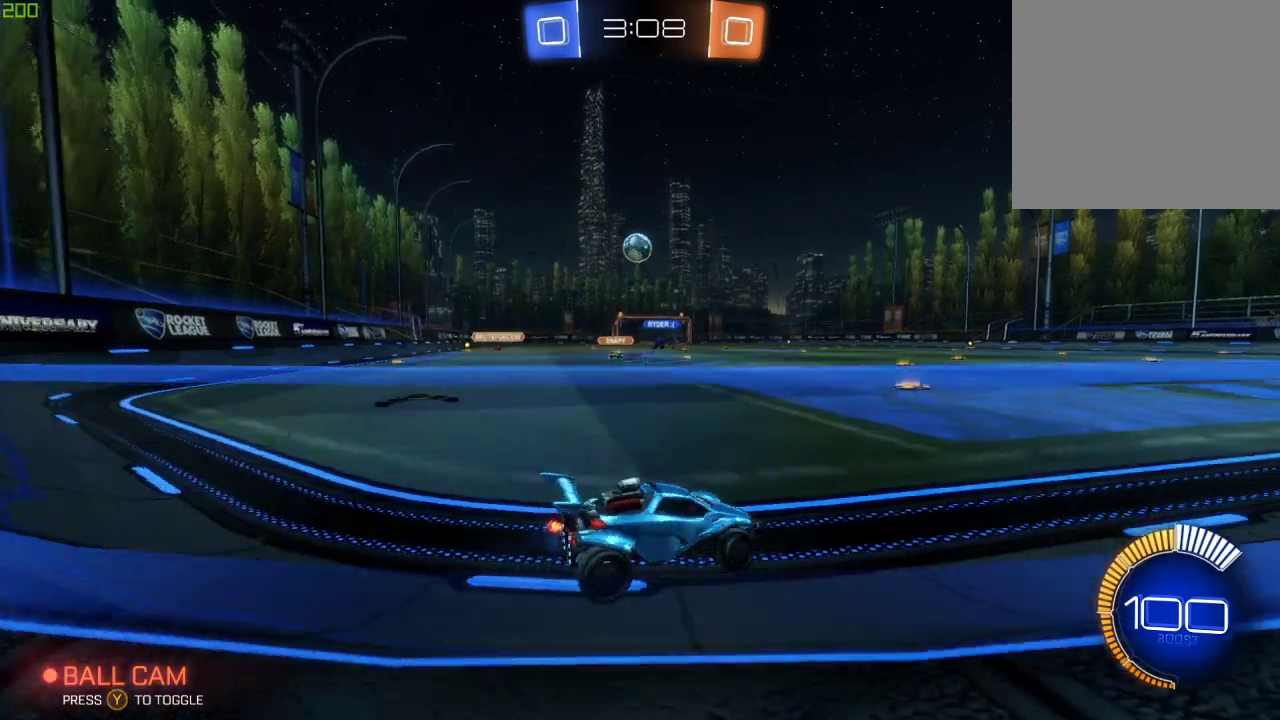
{"buttons": [], "left_stick": "right", "right_stick": "center", "events": [[150, "left_stick", "center"], [233, "L2", "down"], [367, "L2", "up"], [450, "left_stick", "right"]]}
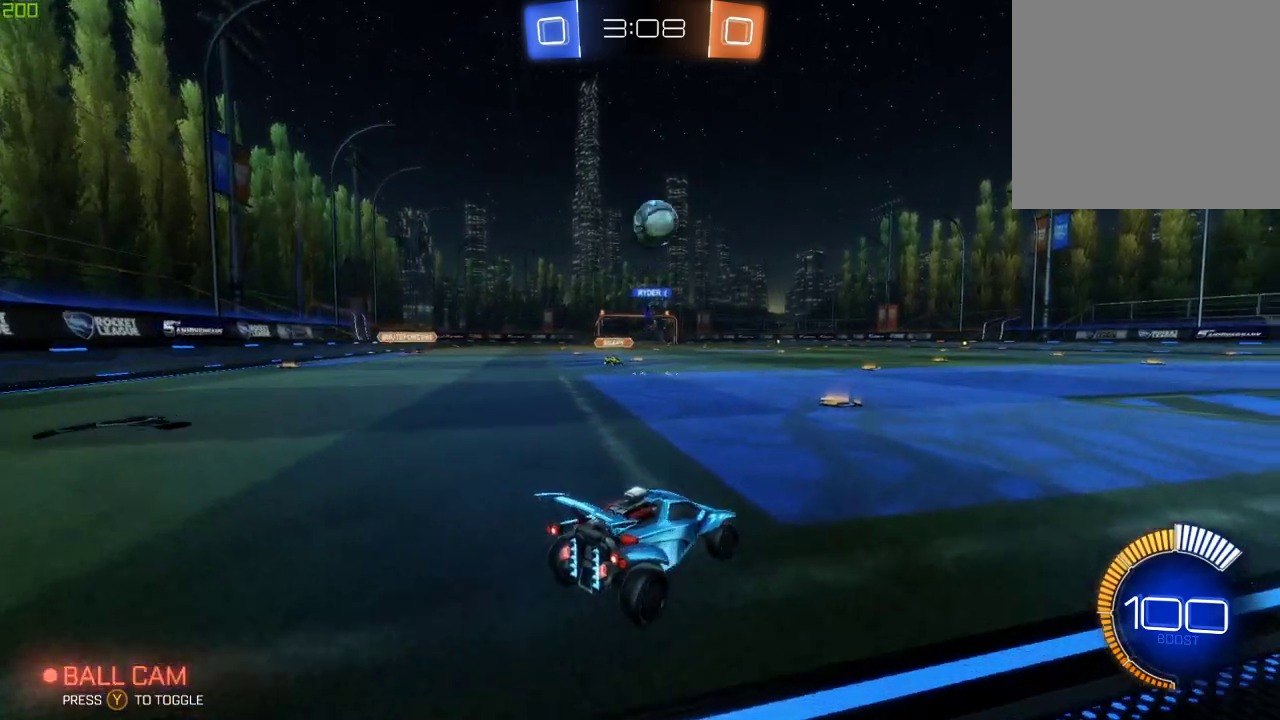
{"buttons": ["A", "B"], "left_stick": "down-left", "right_stick": "center", "events": [[33, "left_stick", "down-right"], [83, "B", "down"], [150, "left_stick", "center"], [267, "left_stick", "left"], [450, "A", "down"], [450, "left_stick", "down-left"]]}
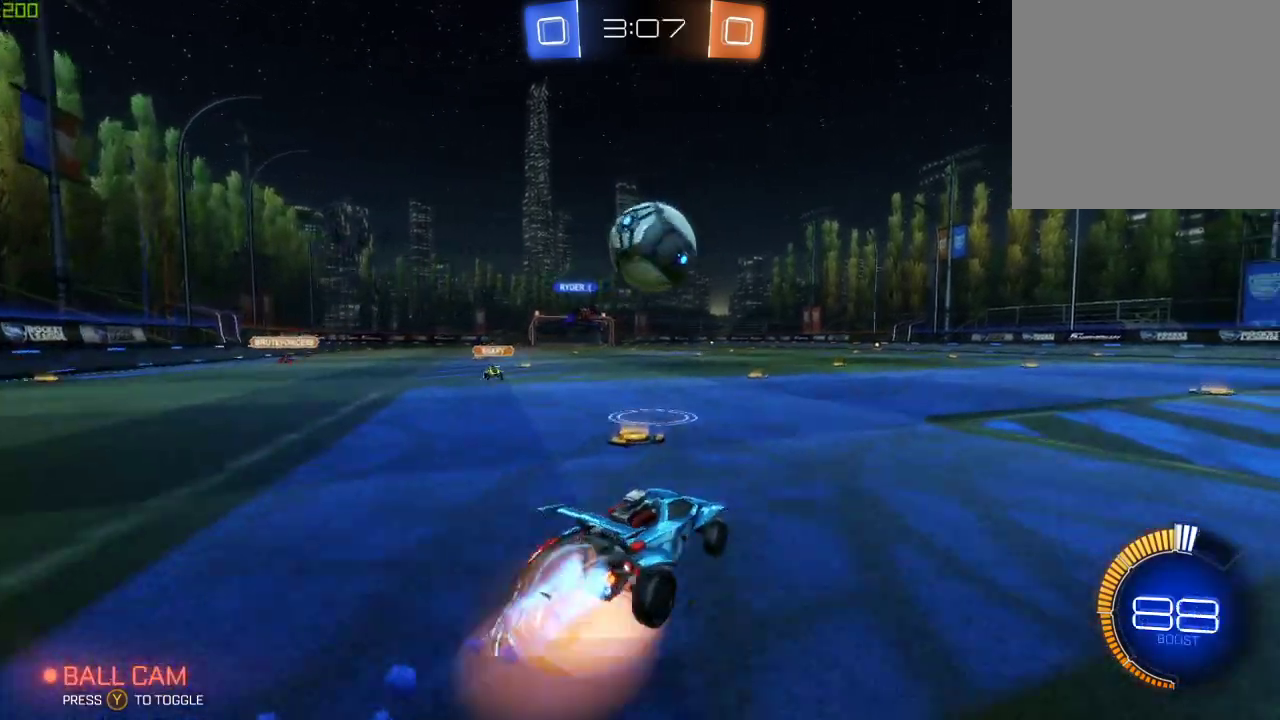
{"buttons": ["A", "B"], "left_stick": "center", "right_stick": "center", "events": [[117, "A", "up"], [167, "left_stick", "up"], [200, "A", "down"], [450, "left_stick", "center"]]}
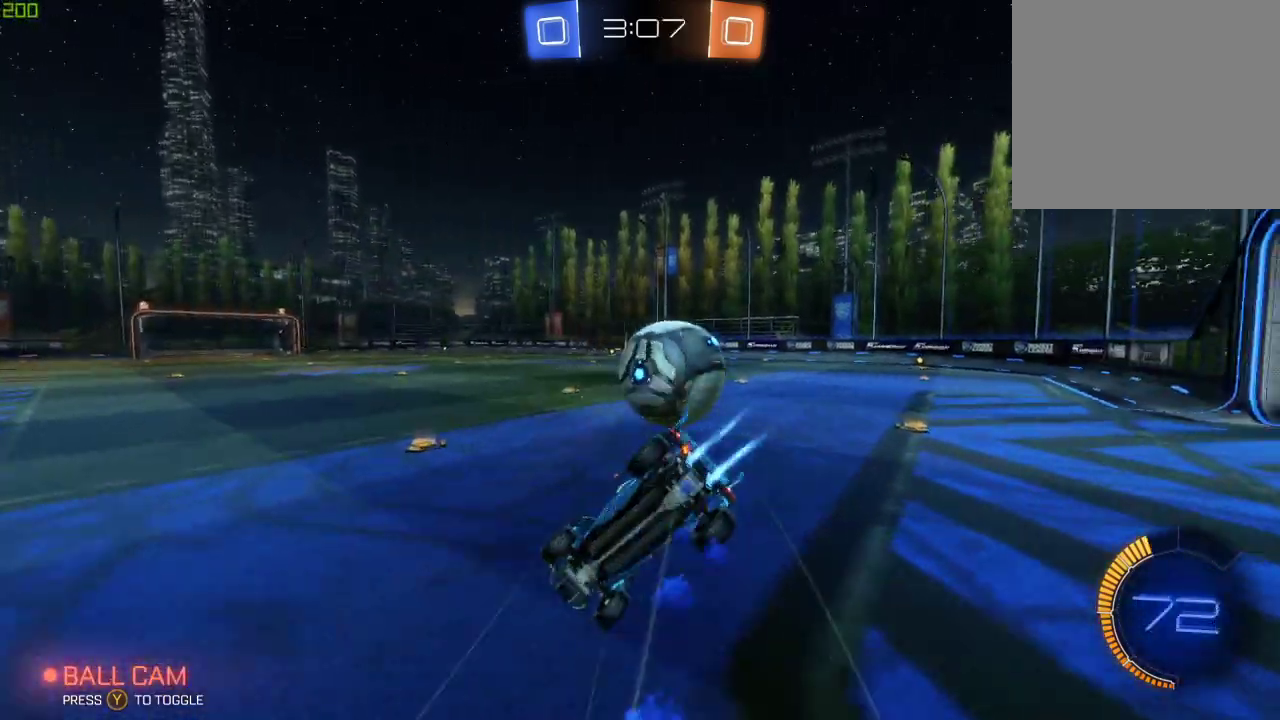
{"buttons": [], "left_stick": "up", "right_stick": "center", "events": [[83, "A", "up"], [100, "B", "up"], [417, "left_stick", "up"]]}
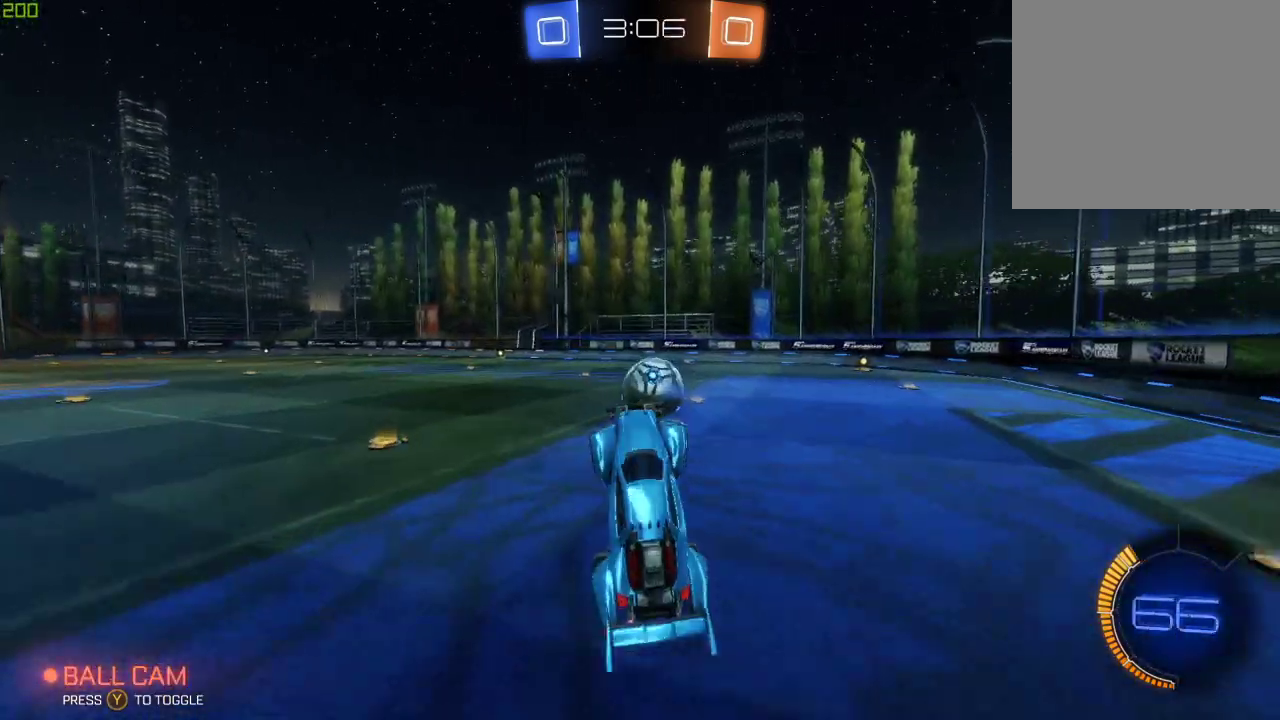
{"buttons": [], "left_stick": "left", "right_stick": "center", "events": [[67, "left_stick", "center"], [167, "left_stick", "up"], [233, "left_stick", "center"], [467, "left_stick", "left"]]}
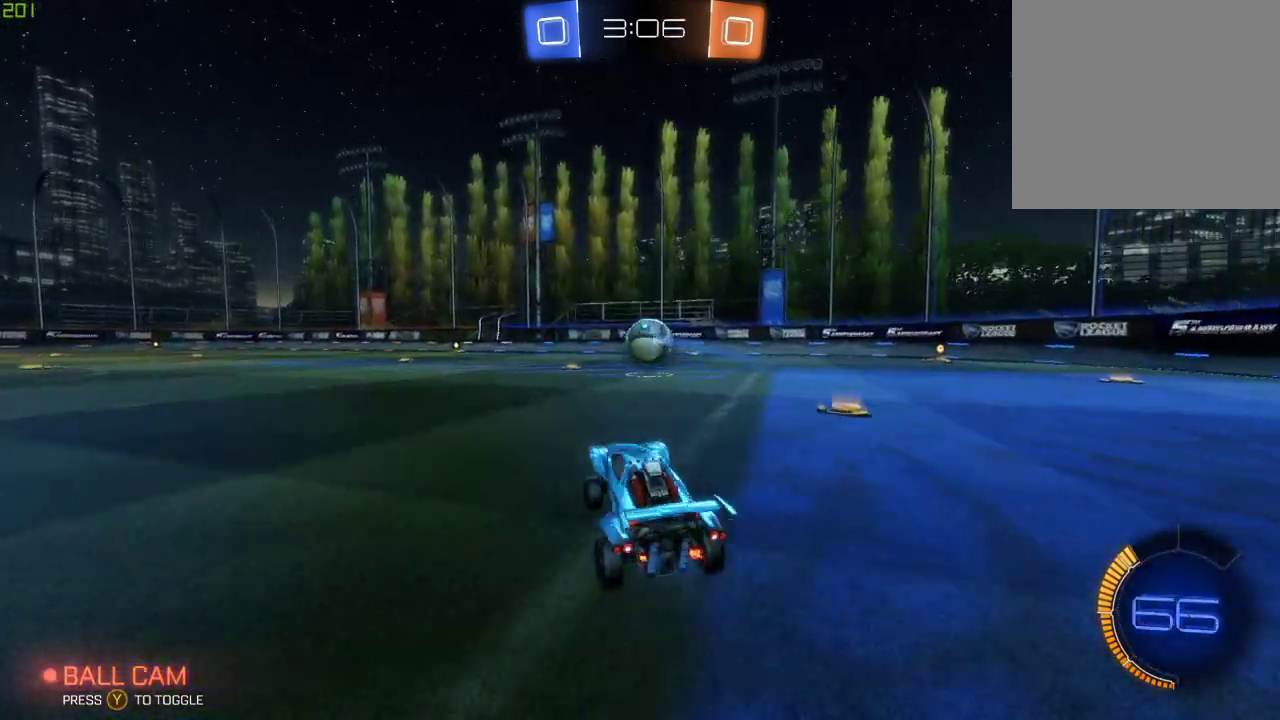
{"buttons": ["B"], "left_stick": "center", "right_stick": "center", "events": [[83, "A", "down"], [150, "left_stick", "up-right"], [333, "B", "down"], [333, "left_stick", "up"], [417, "left_stick", "center"], [433, "A", "up"]]}
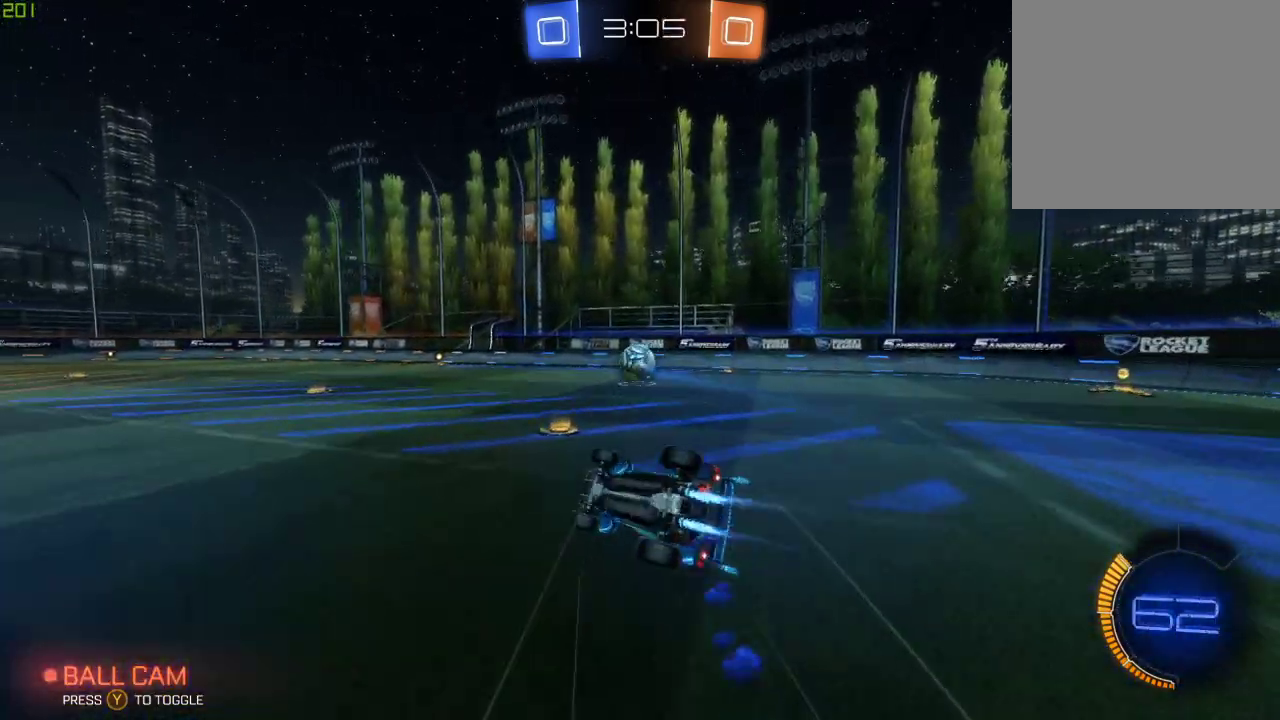
{"buttons": [], "left_stick": "down", "right_stick": "center", "events": [[17, "B", "up"], [500, "left_stick", "down"]]}
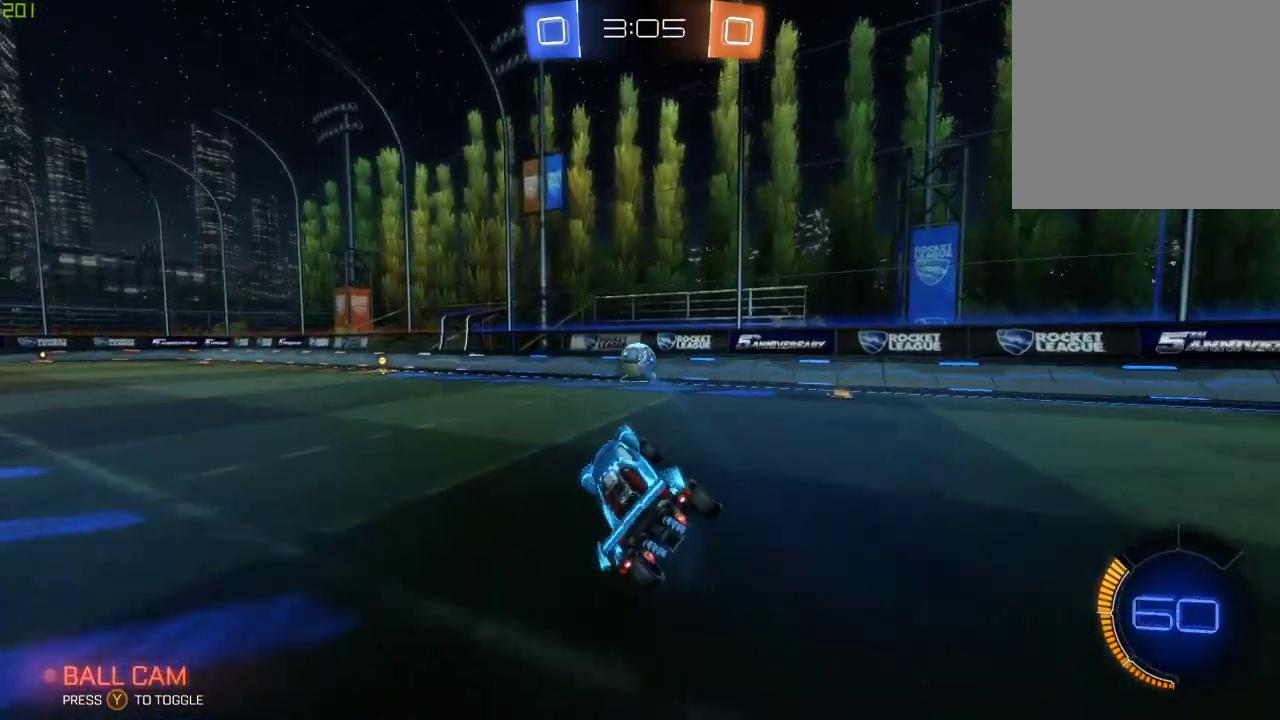
{"buttons": [], "left_stick": "center", "right_stick": "center", "events": [[200, "left_stick", "down-right"], [383, "left_stick", "center"]]}
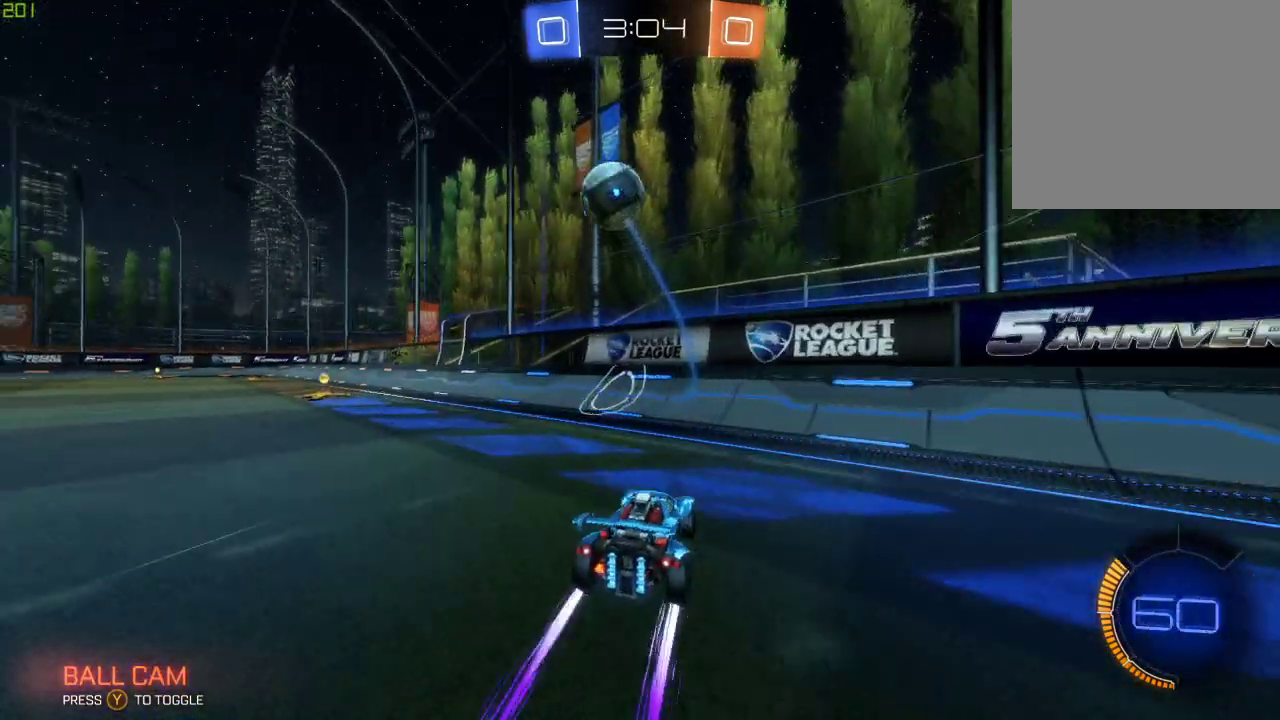
{"buttons": [], "left_stick": "center", "right_stick": "center", "events": [[283, "left_stick", "left"], [400, "left_stick", "center"]]}
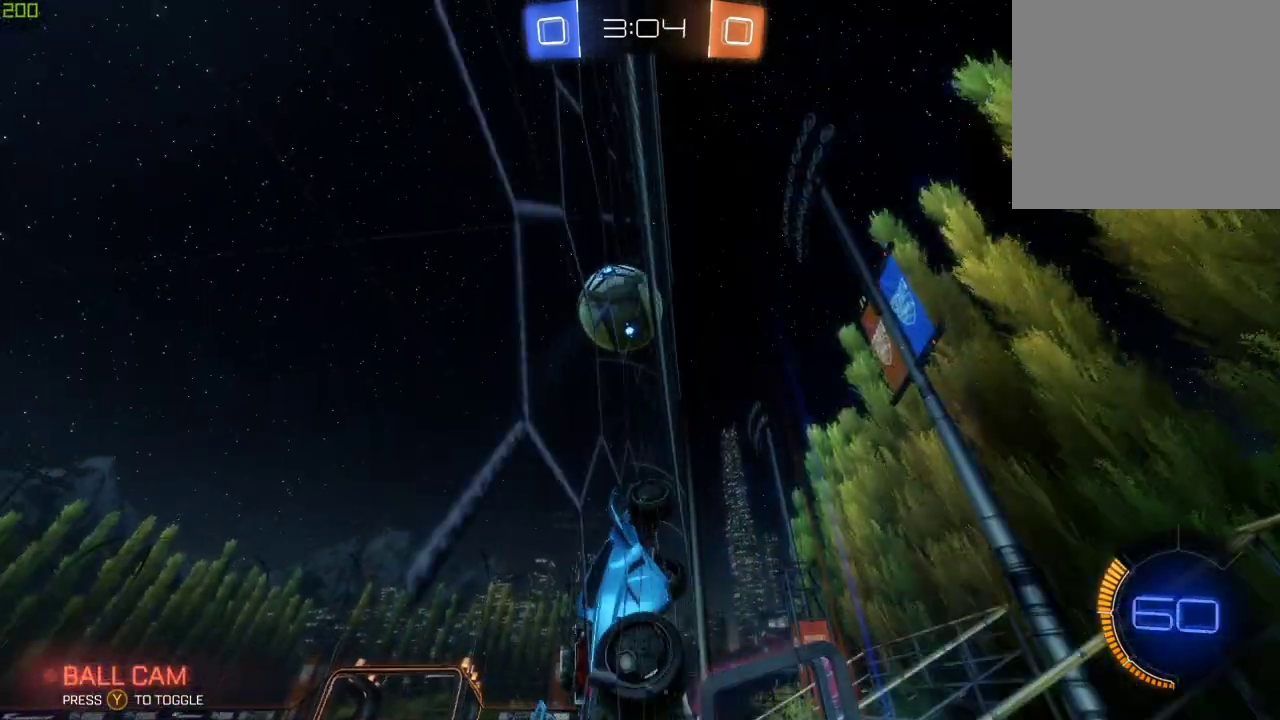
{"buttons": [], "left_stick": "center", "right_stick": "center", "events": [[283, "left_stick", "left"], [467, "left_stick", "center"]]}
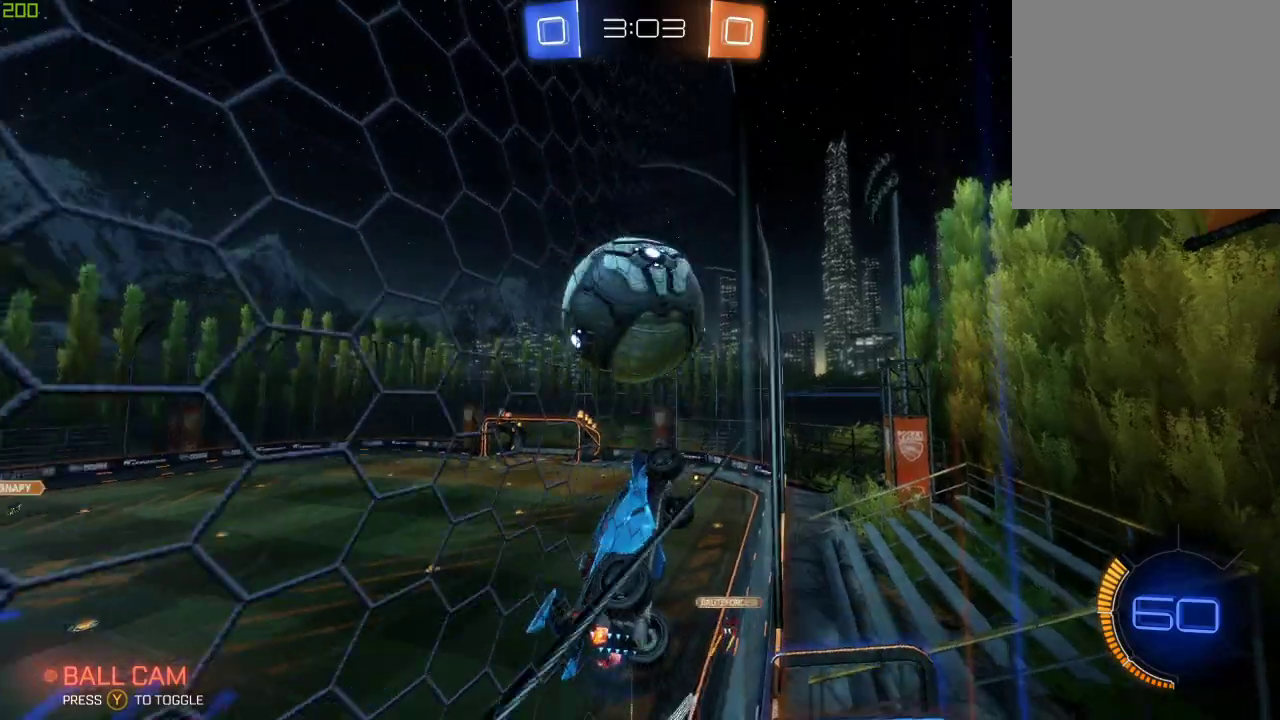
{"buttons": [], "left_stick": "center", "right_stick": "center", "events": [[17, "left_stick", "left"], [350, "left_stick", "center"]]}
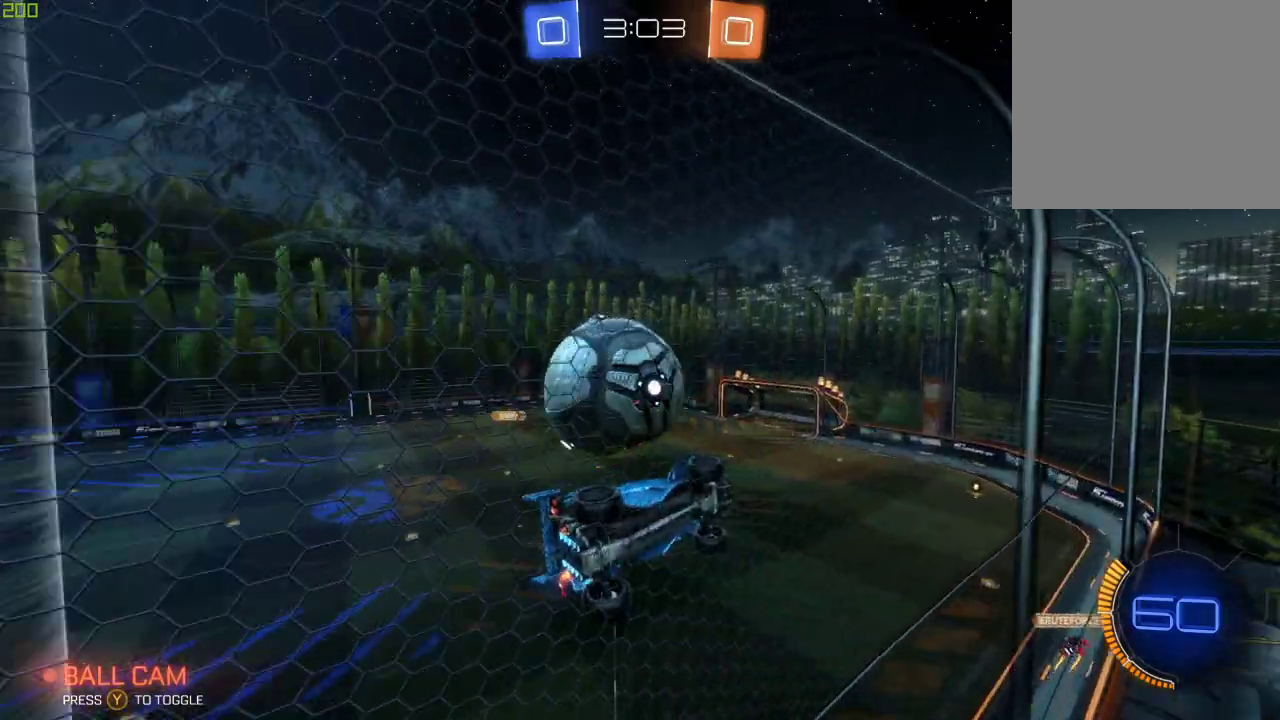
{"buttons": ["B", "X"], "left_stick": "down-right", "right_stick": "center", "events": [[100, "L2", "down"], [167, "left_stick", "left"], [217, "L2", "up"], [233, "A", "down"], [233, "left_stick", "down-left"], [300, "left_stick", "down"], [350, "left_stick", "down-right"], [367, "B", "down"], [383, "A", "up"], [433, "X", "down"]]}
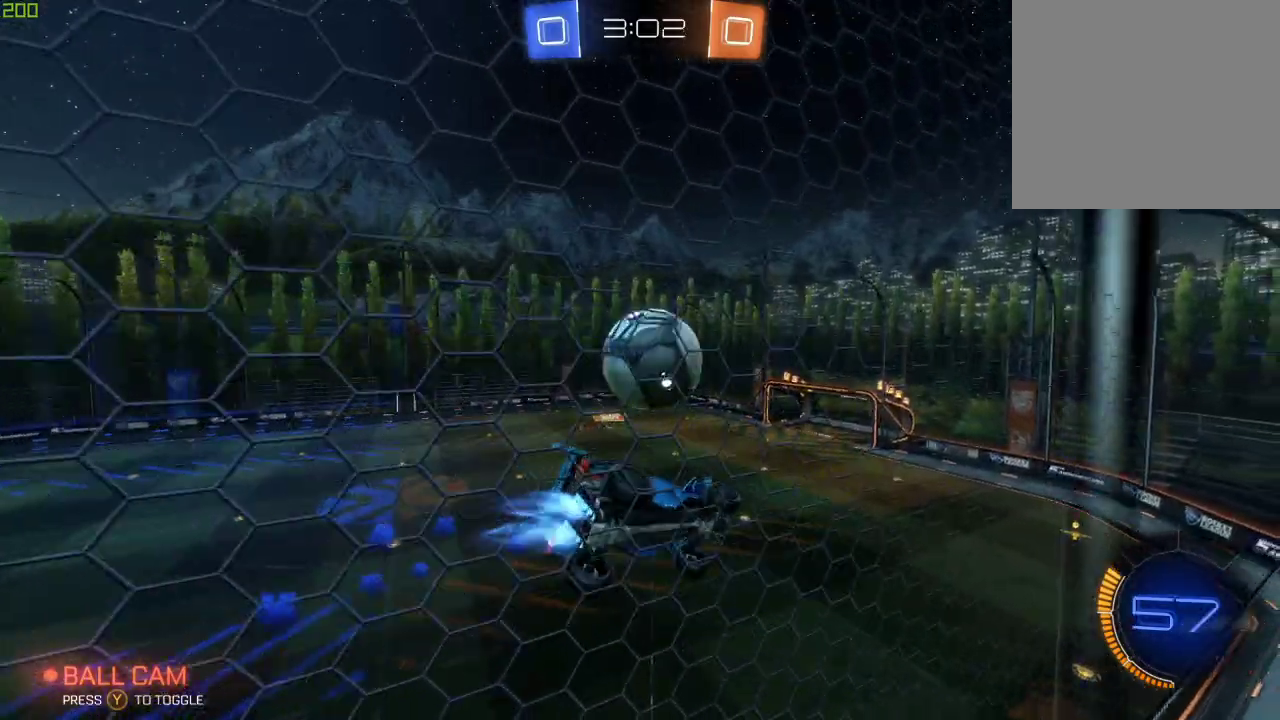
{"buttons": ["B"], "left_stick": "center", "right_stick": "center", "events": [[117, "left_stick", "center"], [167, "left_stick", "down-left"], [183, "X", "up"], [317, "X", "down"], [317, "left_stick", "down"], [450, "left_stick", "center"], [483, "X", "up"]]}
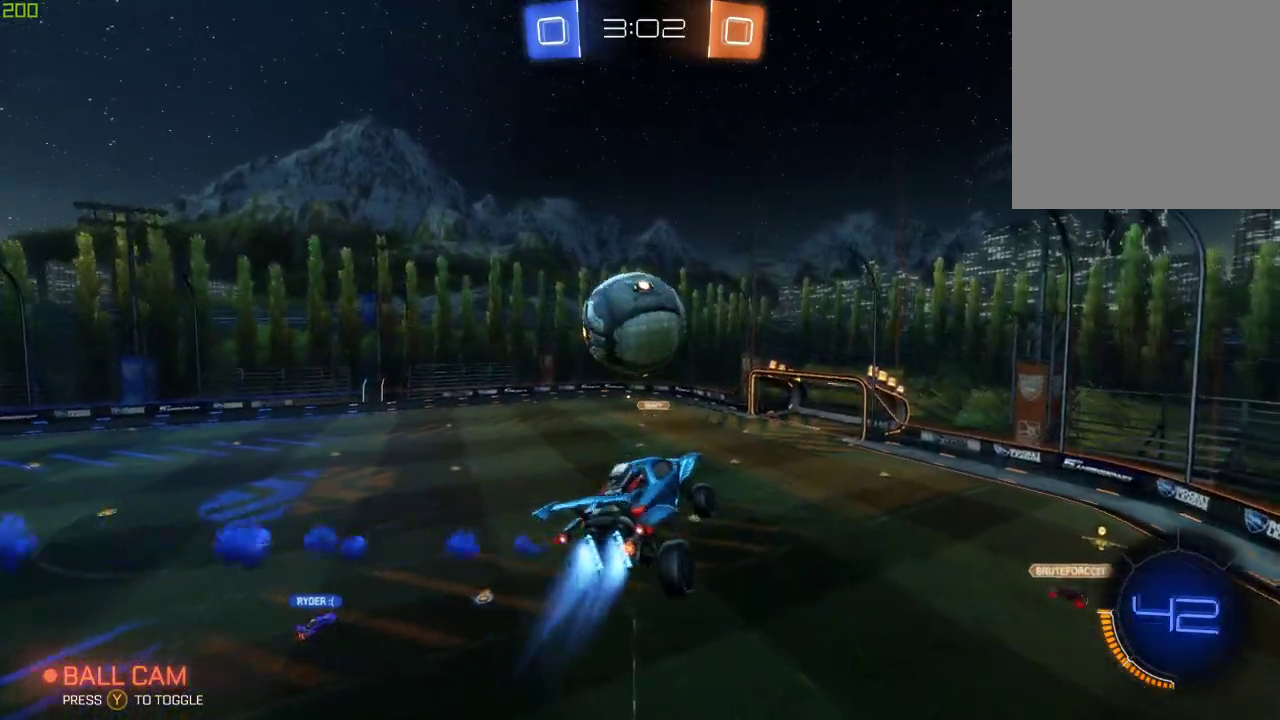
{"buttons": ["A", "B"], "left_stick": "left", "right_stick": "center", "events": [[67, "left_stick", "down-left"], [217, "left_stick", "up-left"], [283, "A", "down"], [350, "left_stick", "left"]]}
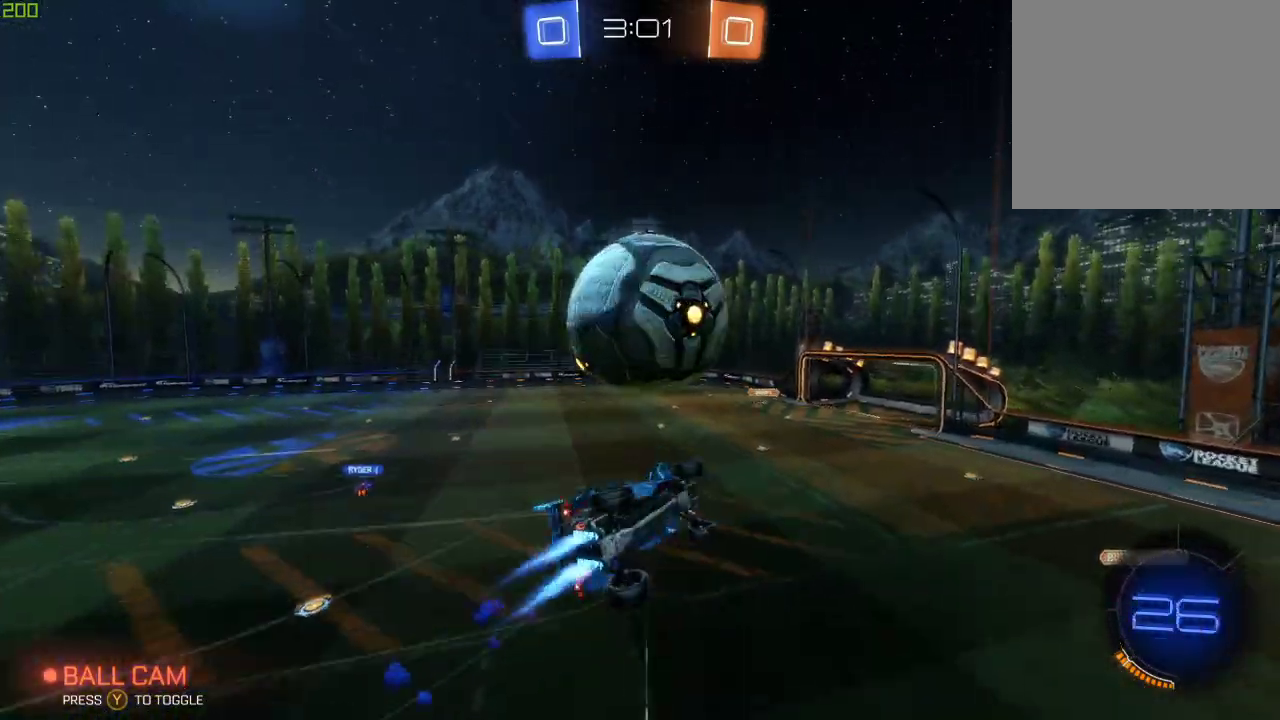
{"buttons": ["Y"], "left_stick": "center", "right_stick": "center", "events": [[50, "A", "up"], [150, "B", "up"], [450, "Y", "down"], [450, "left_stick", "center"]]}
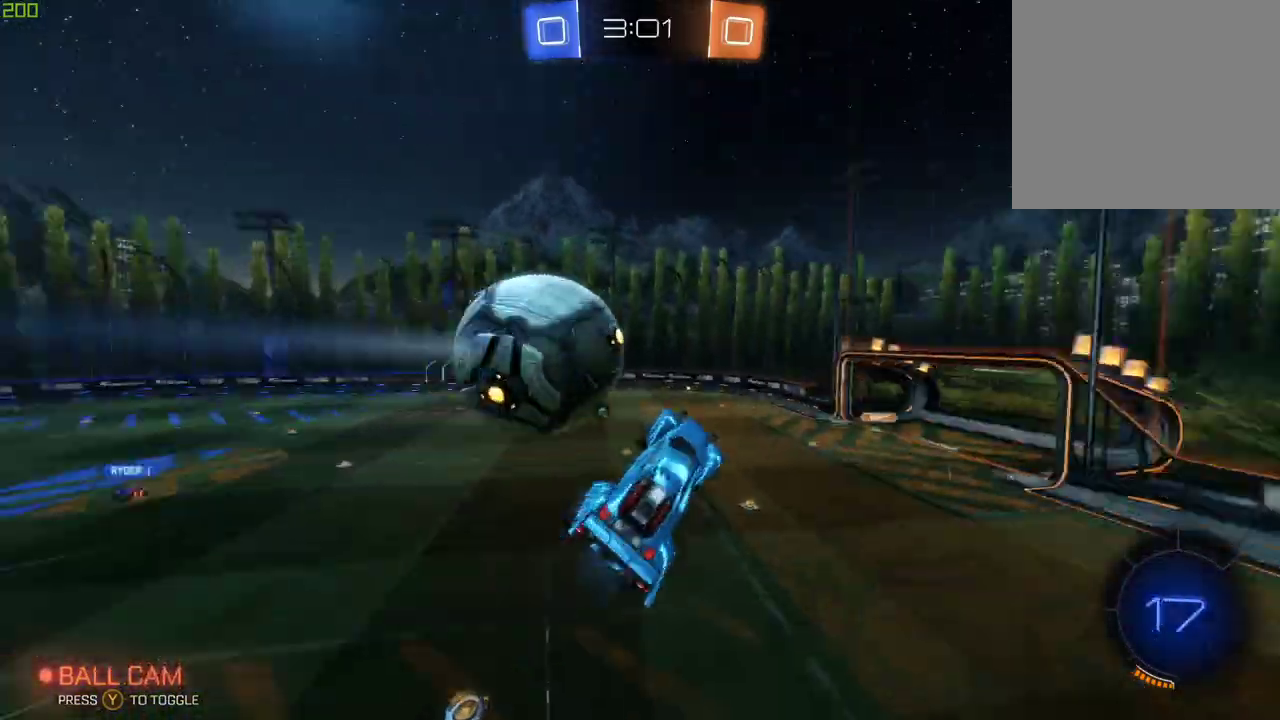
{"buttons": ["X", "Y"], "left_stick": "center", "right_stick": "center", "events": [[83, "Y", "up"], [100, "left_stick", "left"], [250, "left_stick", "center"], [367, "X", "down"], [417, "Y", "down"]]}
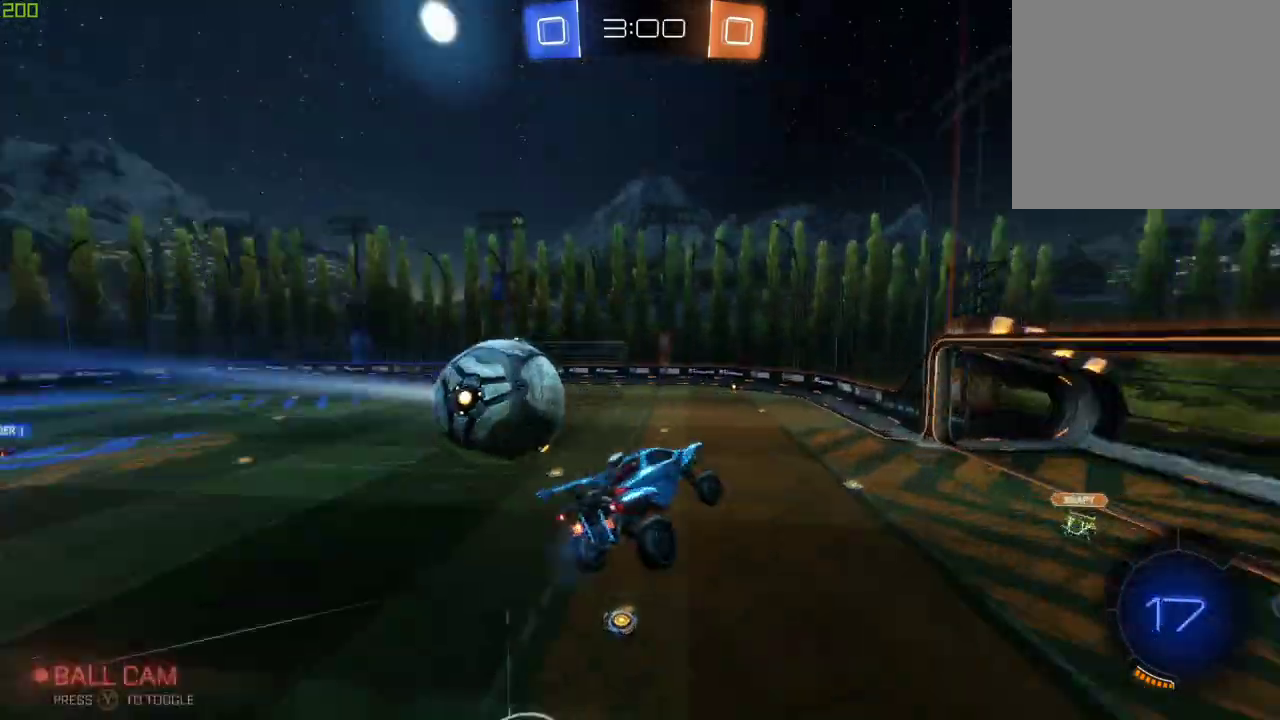
{"buttons": [], "left_stick": "center", "right_stick": "center", "events": [[17, "X", "up"], [67, "Y", "up"]]}
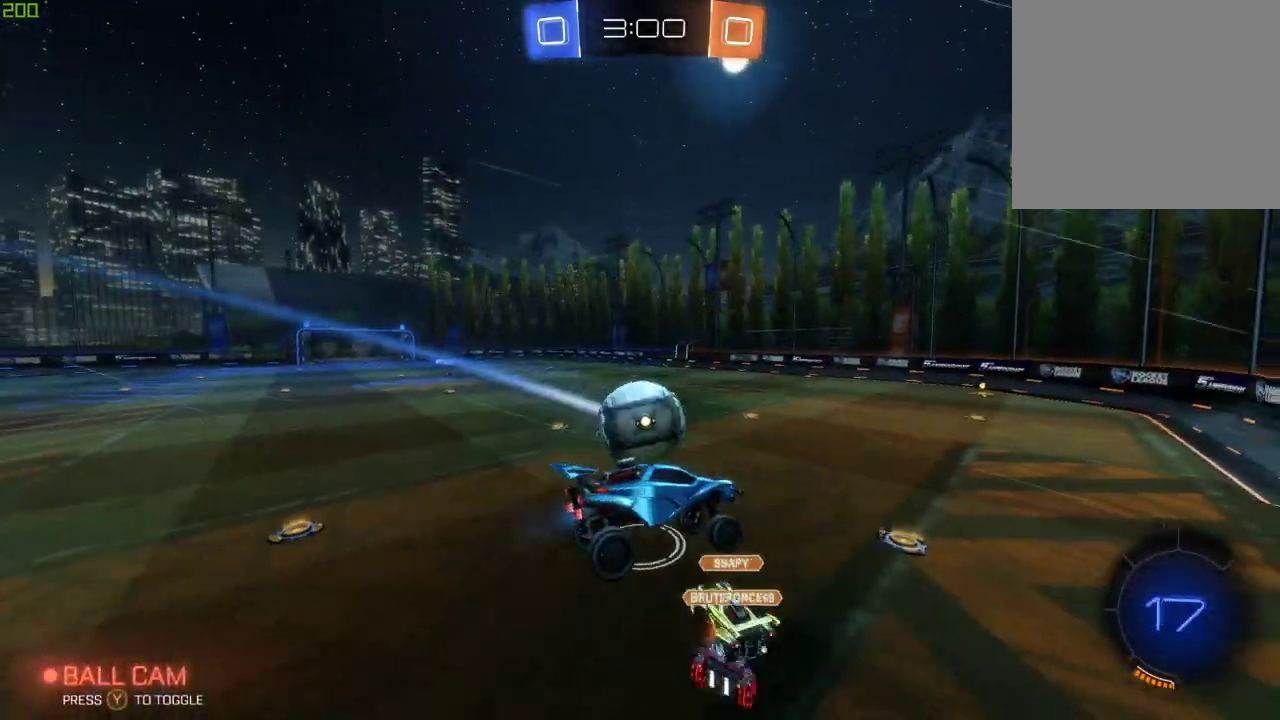
{"buttons": [], "left_stick": "right", "right_stick": "center", "events": [[367, "left_stick", "right"]]}